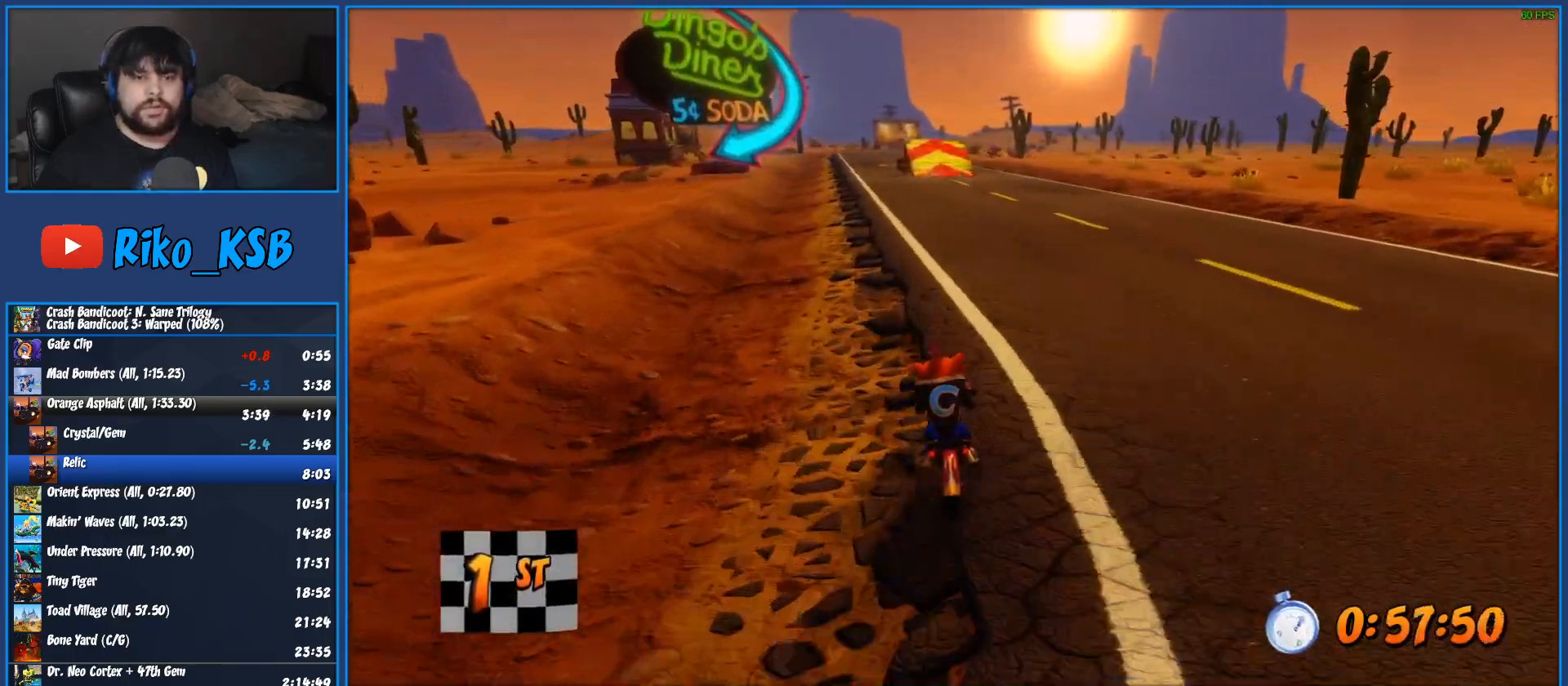
Gameplay with a controller (PlayStation layout); each line is a JSON object with the inputs held at the frame after it (dt_ms = milliseconds from this image to that frame). "button_events" lists button changes between this image and that frame as [ms after this image, input, new state], when the widget could be followed in between (sticks are given only as held states). Not read: R3 right_stick.
{"dt_ms": 500, "buttons": ["CROSS", "R2"], "left_stick": "left", "button_events": []}
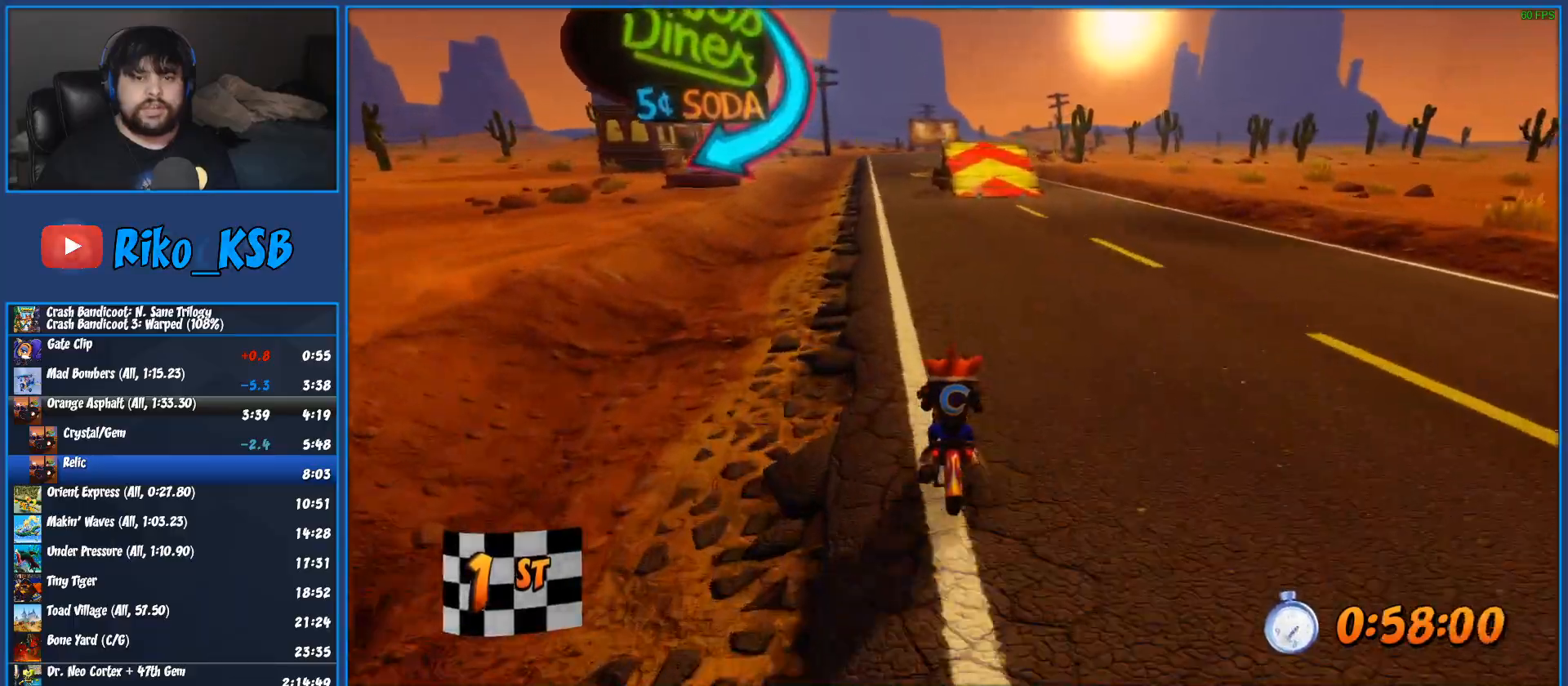
{"dt_ms": 500, "buttons": ["CROSS", "R2"], "left_stick": "center", "button_events": []}
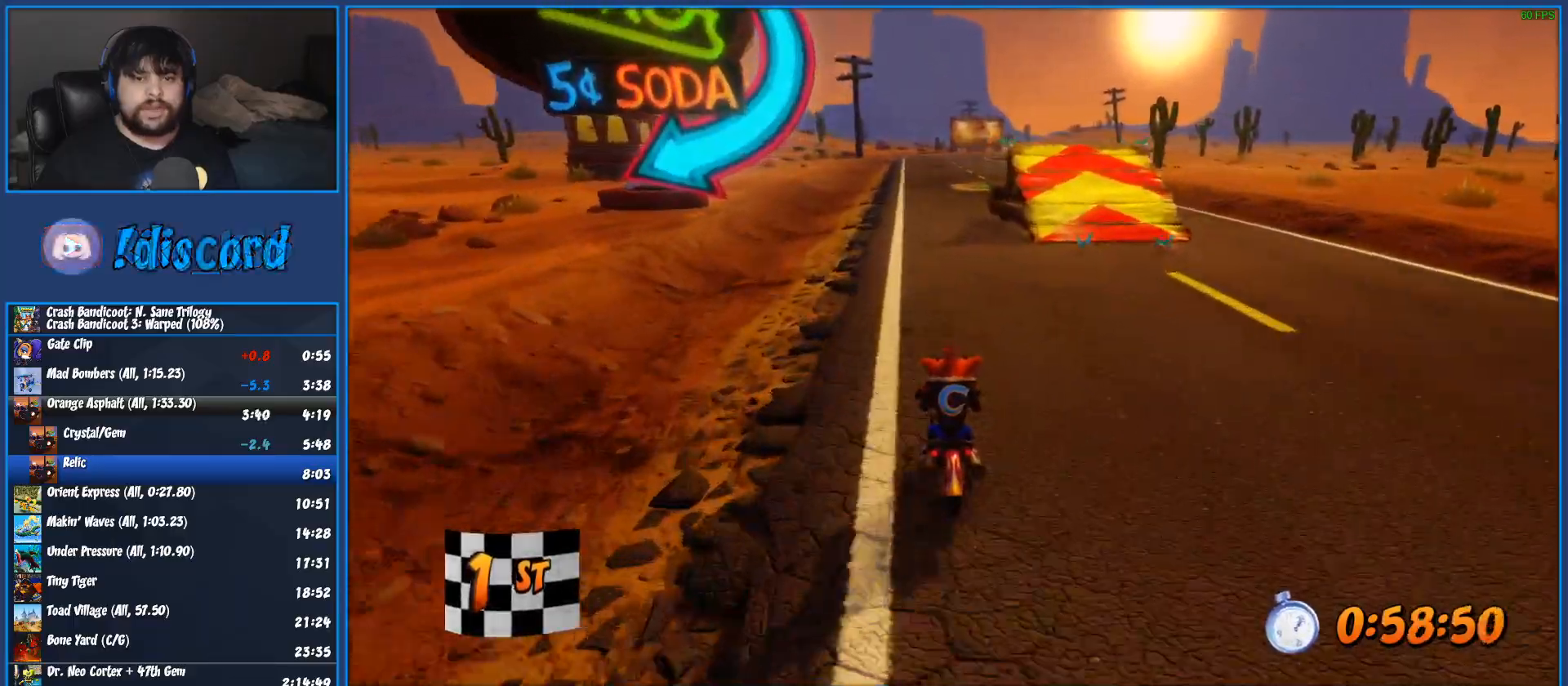
{"dt_ms": 500, "buttons": ["CROSS", "R2"], "left_stick": "right", "button_events": []}
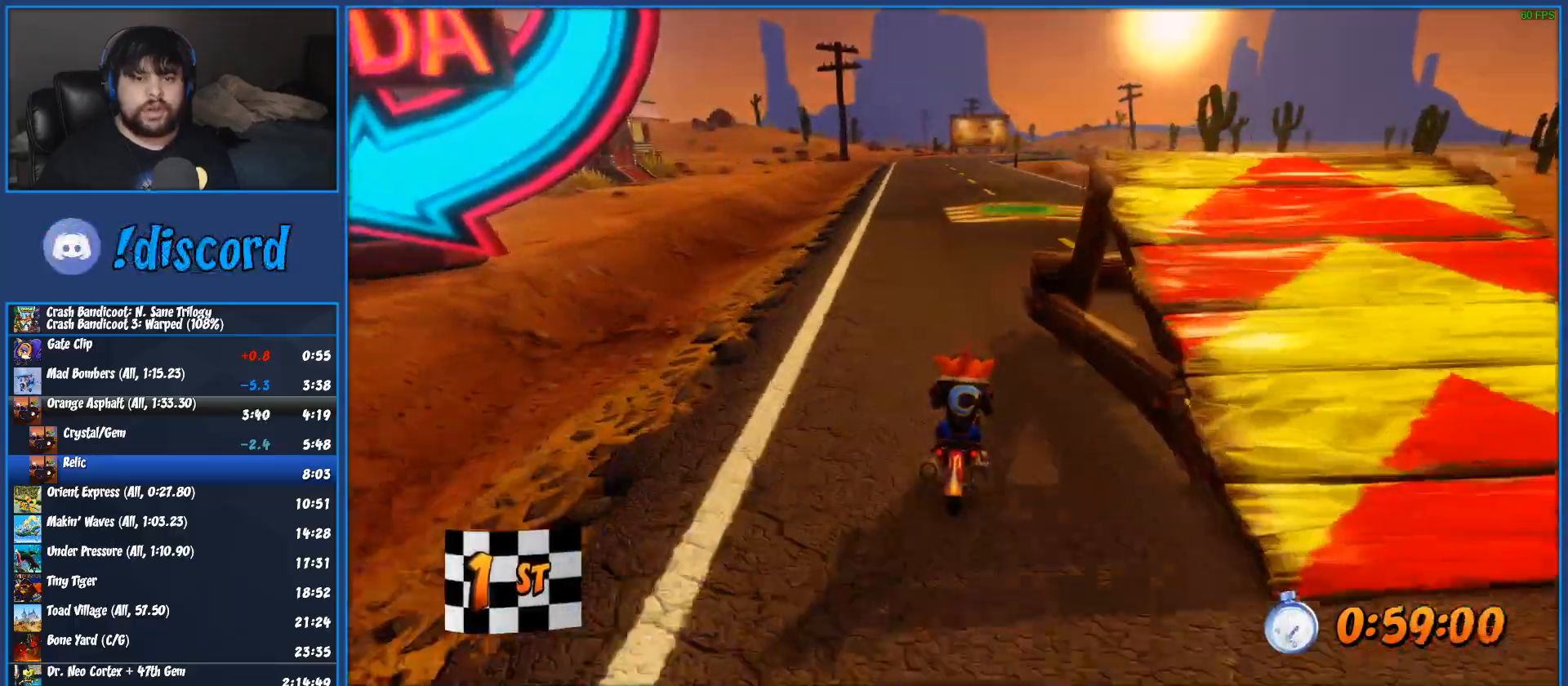
{"dt_ms": 500, "buttons": ["CROSS", "R2"], "left_stick": "right", "button_events": []}
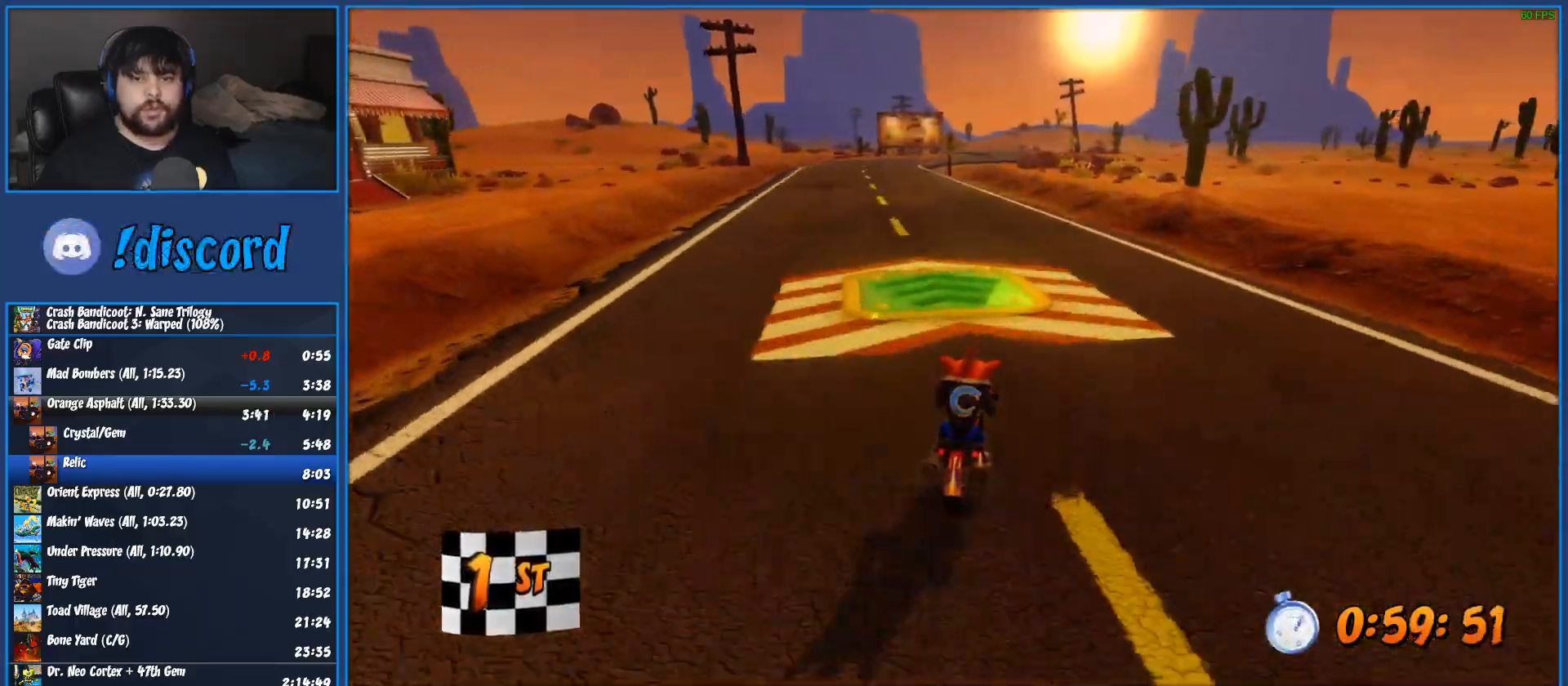
{"dt_ms": 500, "buttons": ["CROSS", "R2"], "left_stick": "right", "button_events": []}
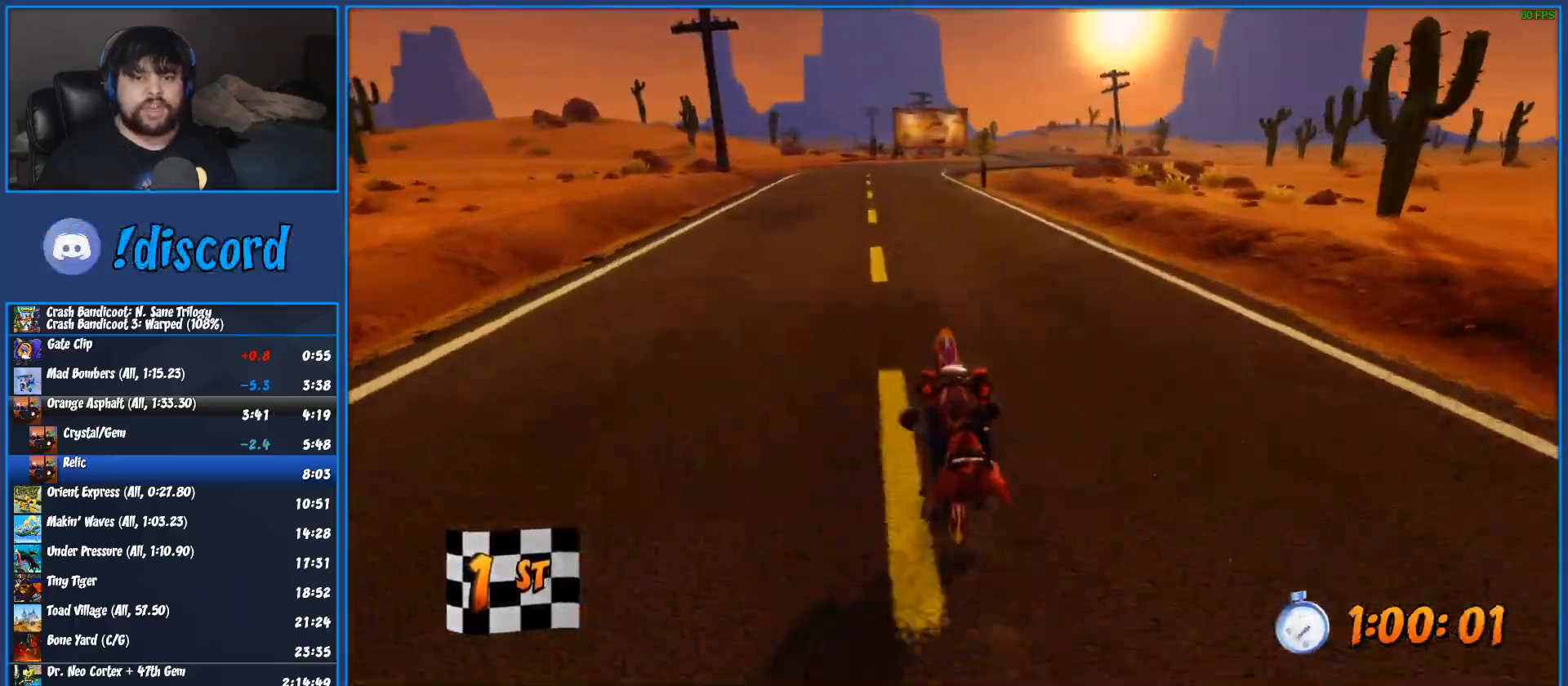
{"dt_ms": 500, "buttons": ["CROSS", "R2"], "left_stick": "right", "button_events": []}
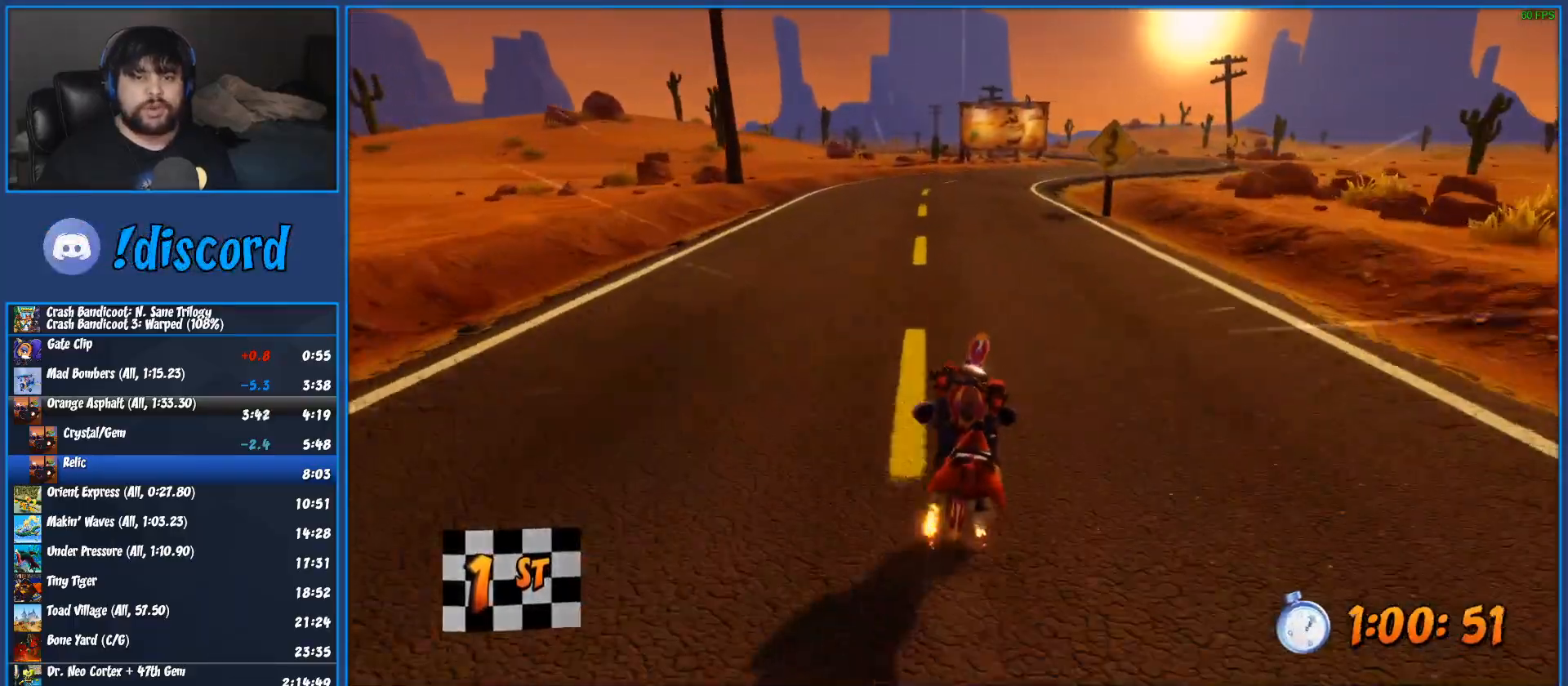
{"dt_ms": 500, "buttons": ["CROSS", "R2"], "left_stick": "right", "button_events": []}
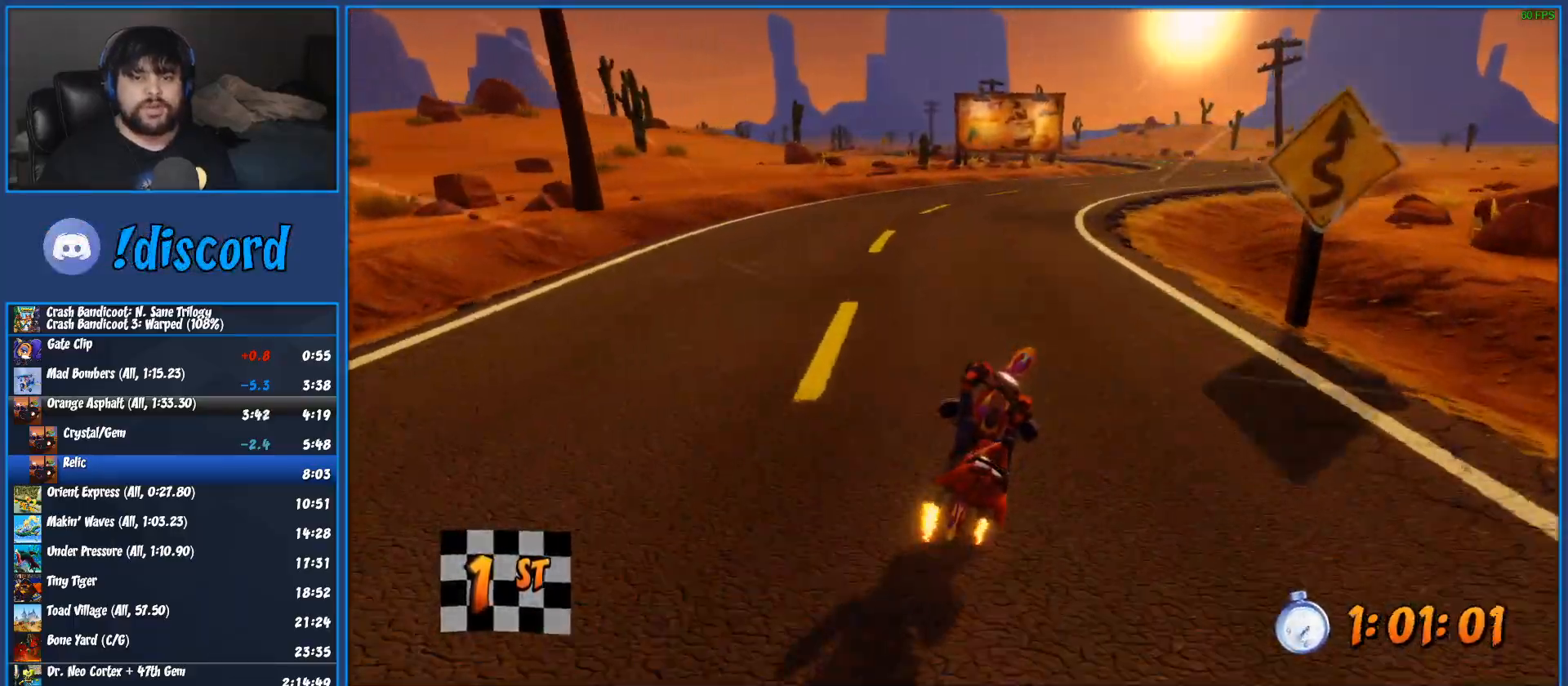
{"dt_ms": 500, "buttons": ["CROSS", "R2"], "left_stick": "down-right", "button_events": []}
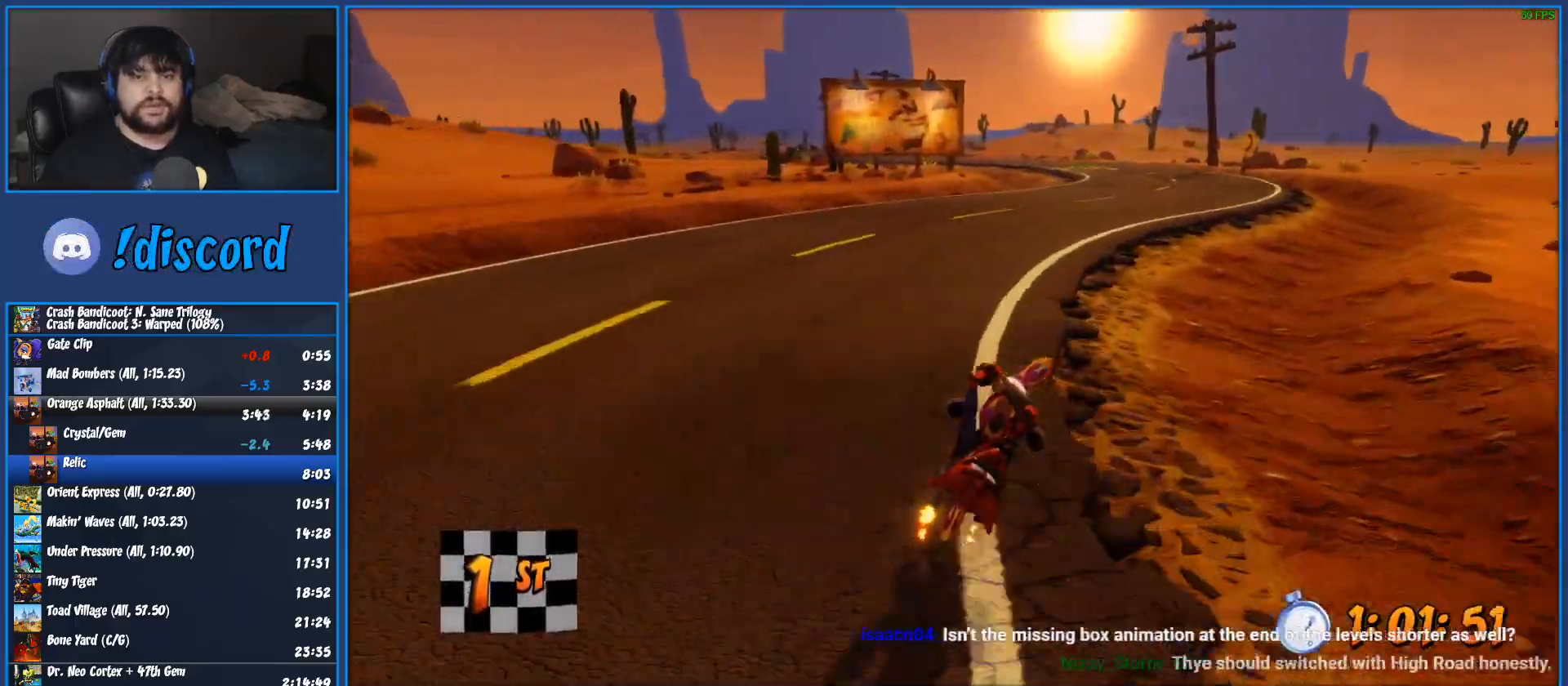
{"dt_ms": 500, "buttons": ["CROSS", "R2"], "left_stick": "right", "button_events": []}
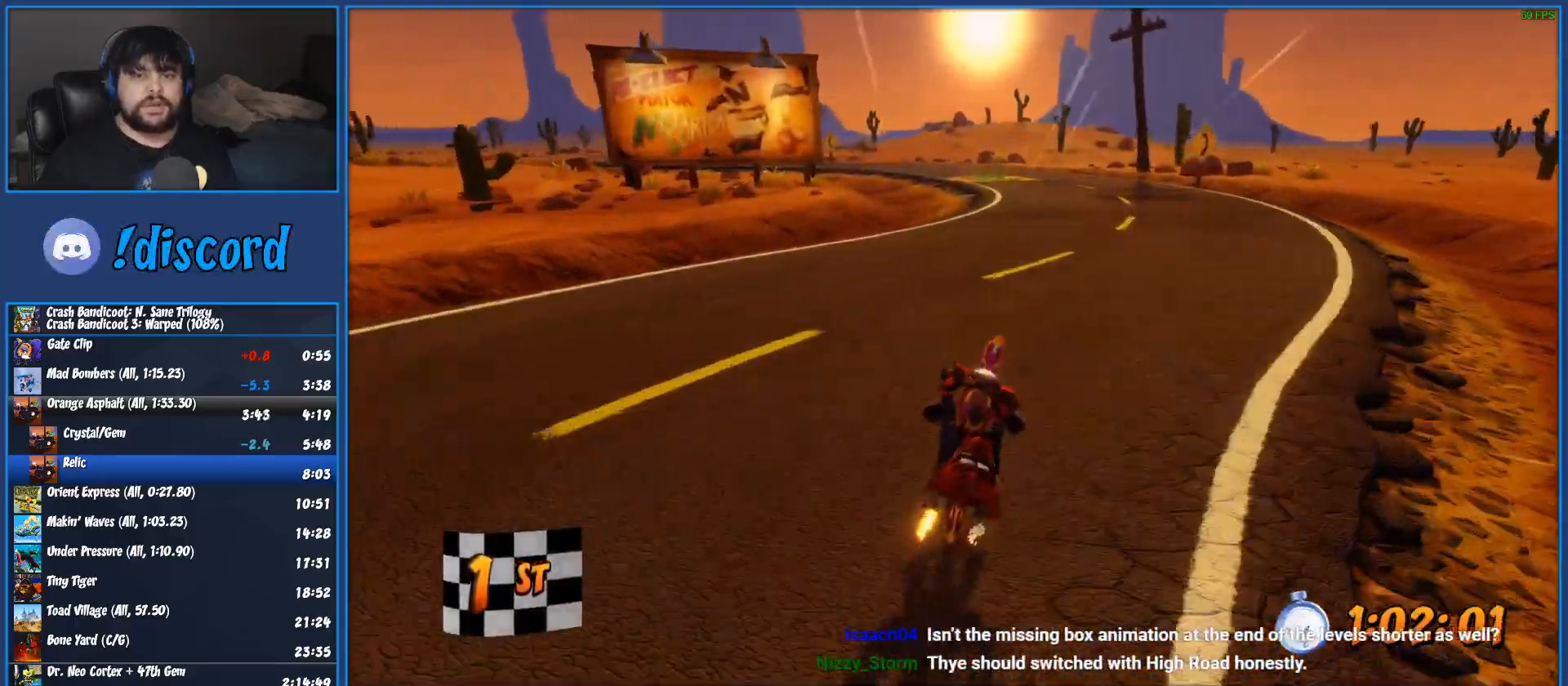
{"dt_ms": 500, "buttons": ["CROSS", "R2"], "left_stick": "right", "button_events": []}
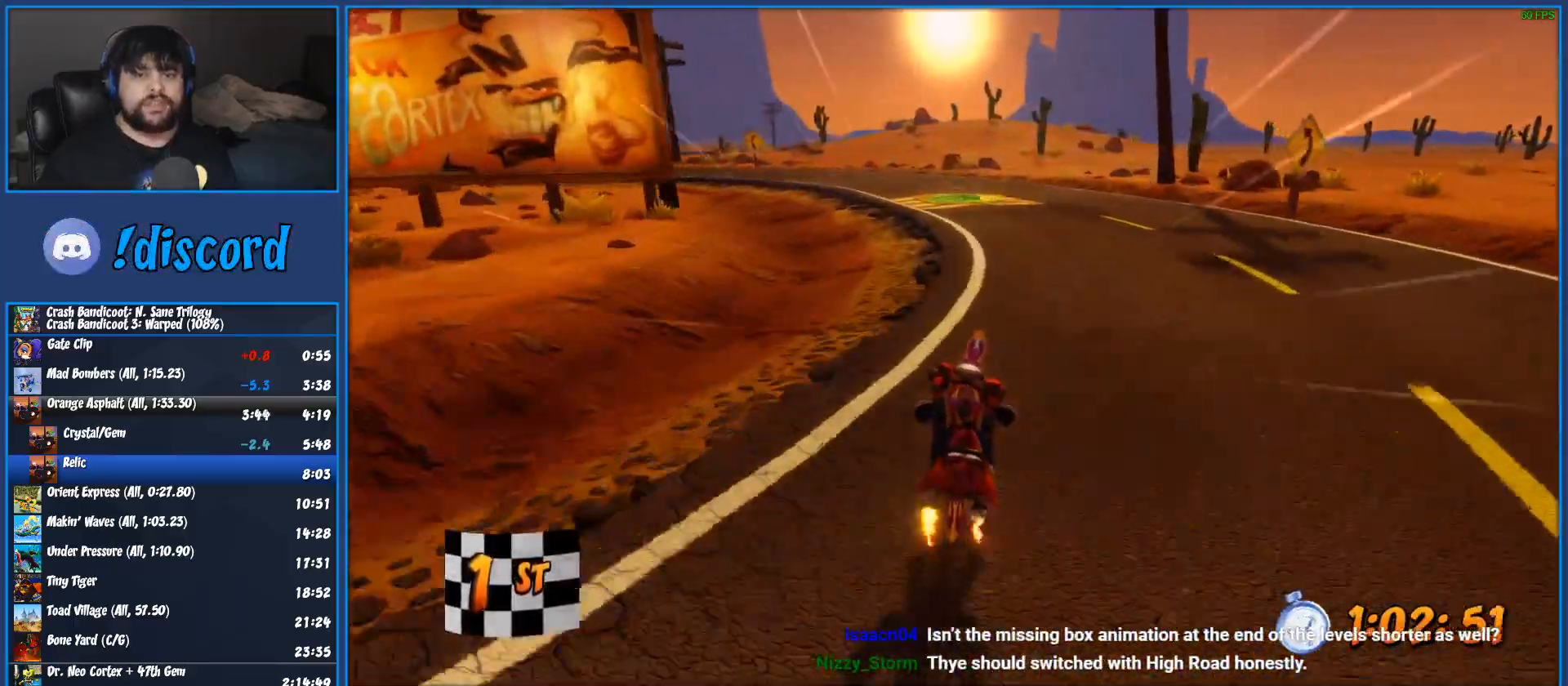
{"dt_ms": 500, "buttons": ["CROSS", "R2"], "left_stick": "center", "button_events": []}
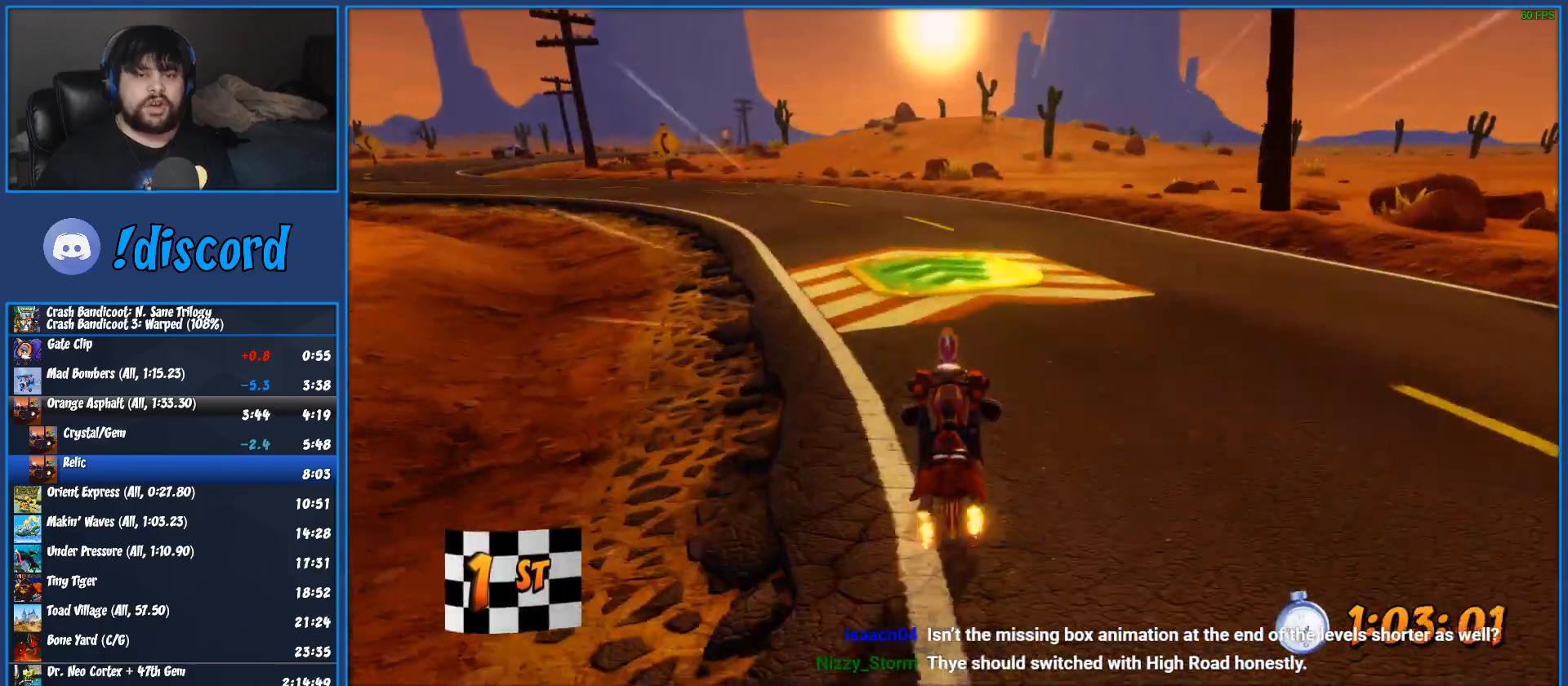
{"dt_ms": 500, "buttons": ["CROSS", "R2"], "left_stick": "left", "button_events": []}
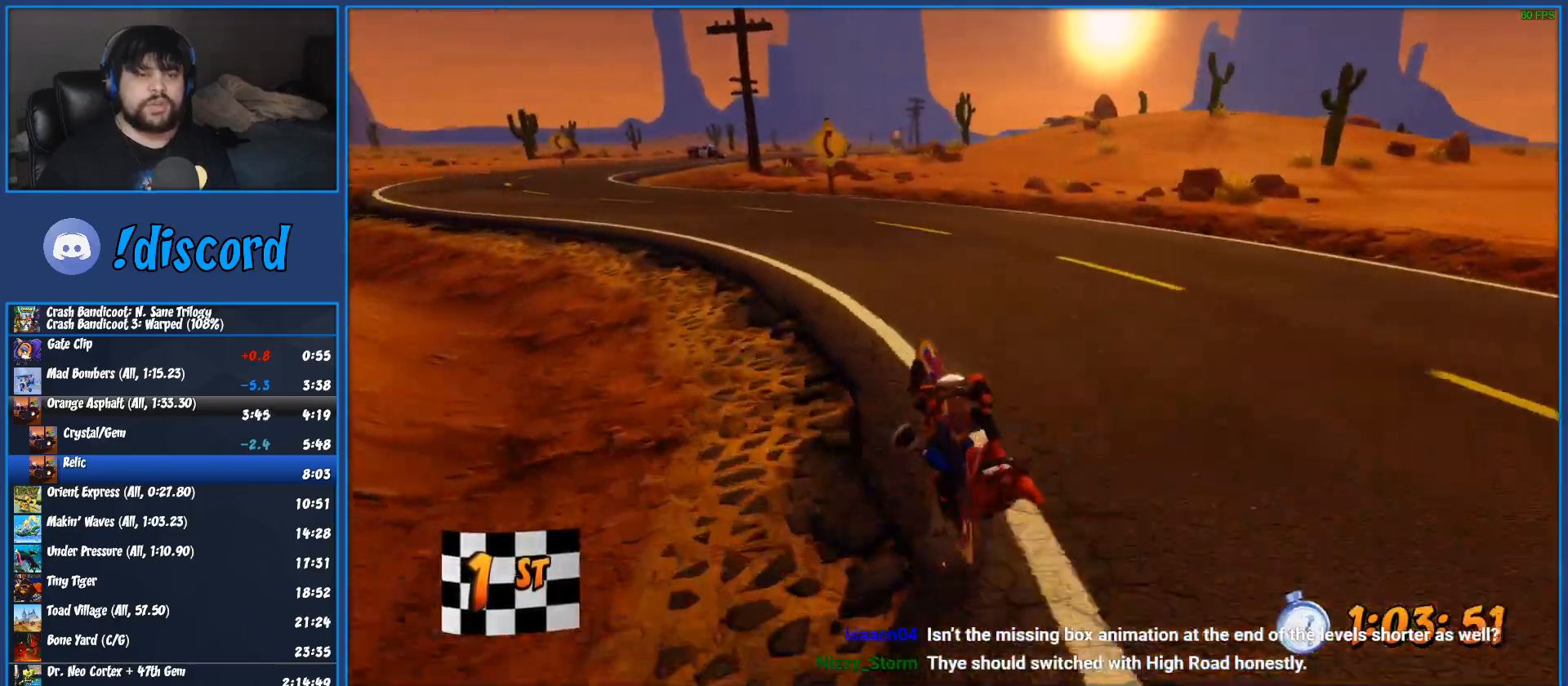
{"dt_ms": 500, "buttons": ["CROSS", "R2"], "left_stick": "left", "button_events": []}
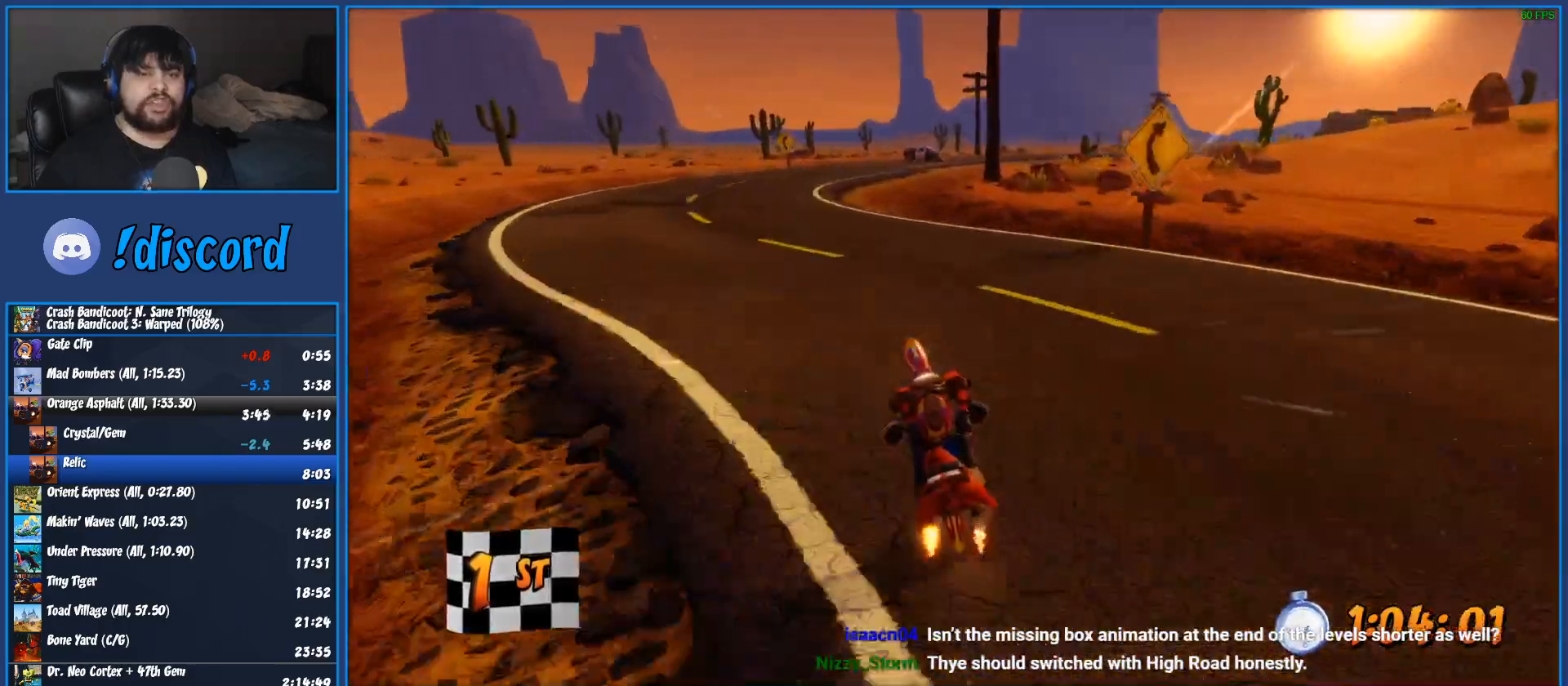
{"dt_ms": 500, "buttons": ["CROSS", "R2"], "left_stick": "center", "button_events": []}
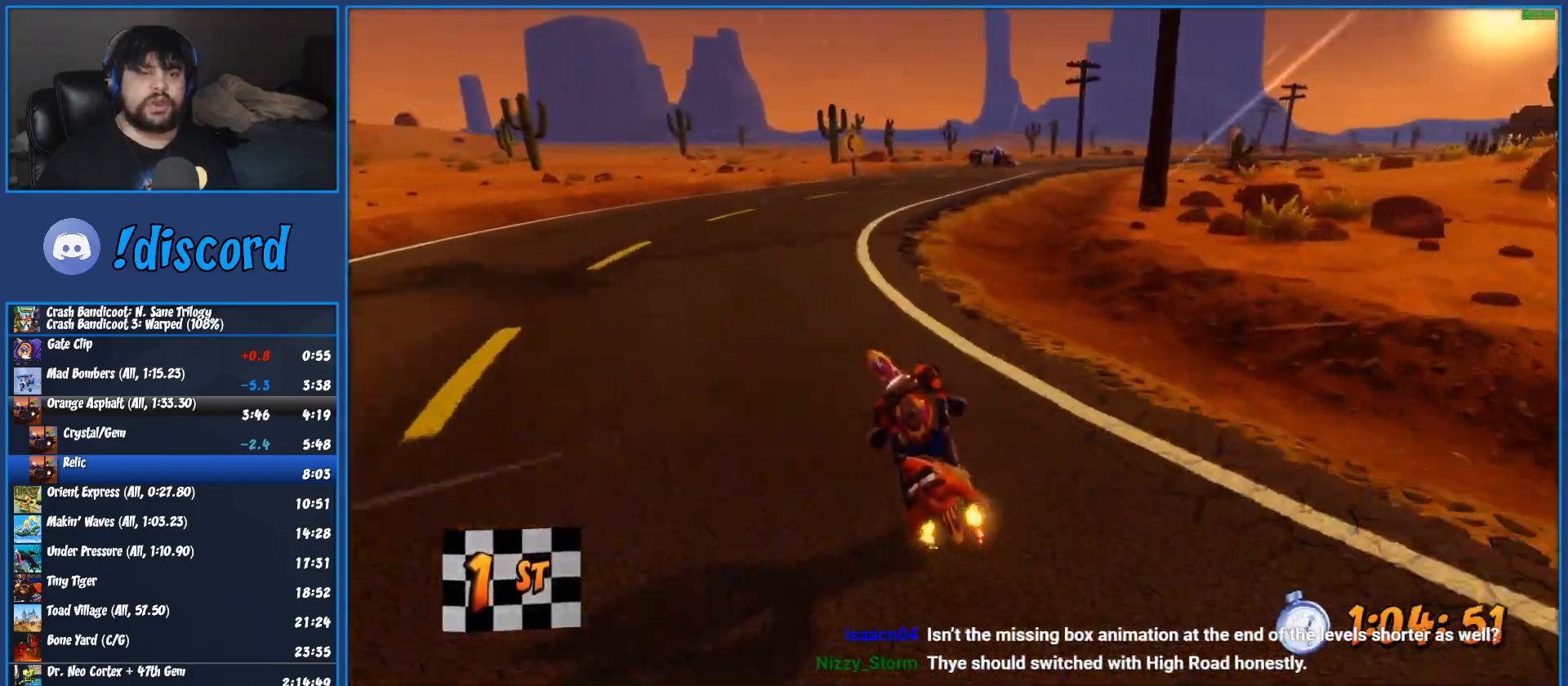
{"dt_ms": 500, "buttons": ["CROSS", "R2"], "left_stick": "right", "button_events": []}
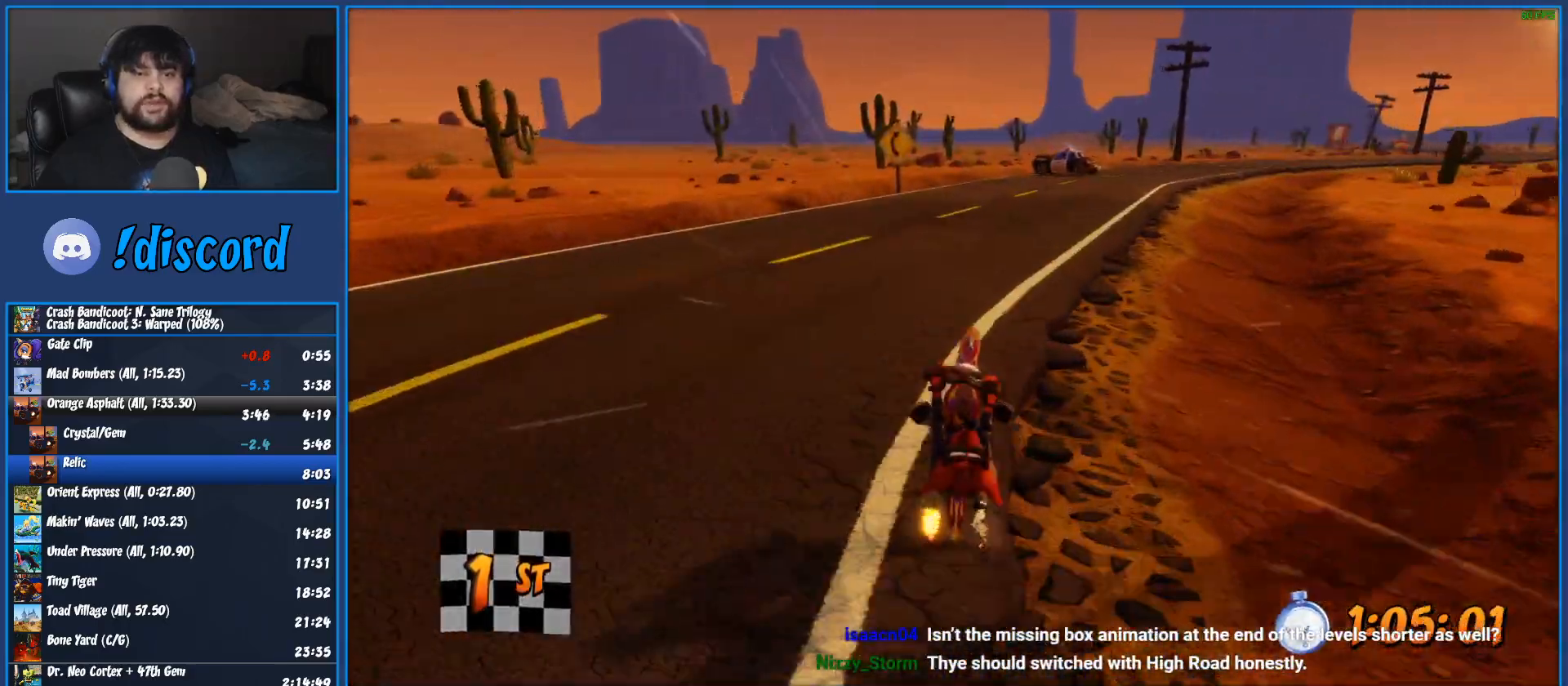
{"dt_ms": 500, "buttons": ["CROSS", "R2"], "left_stick": "right", "button_events": []}
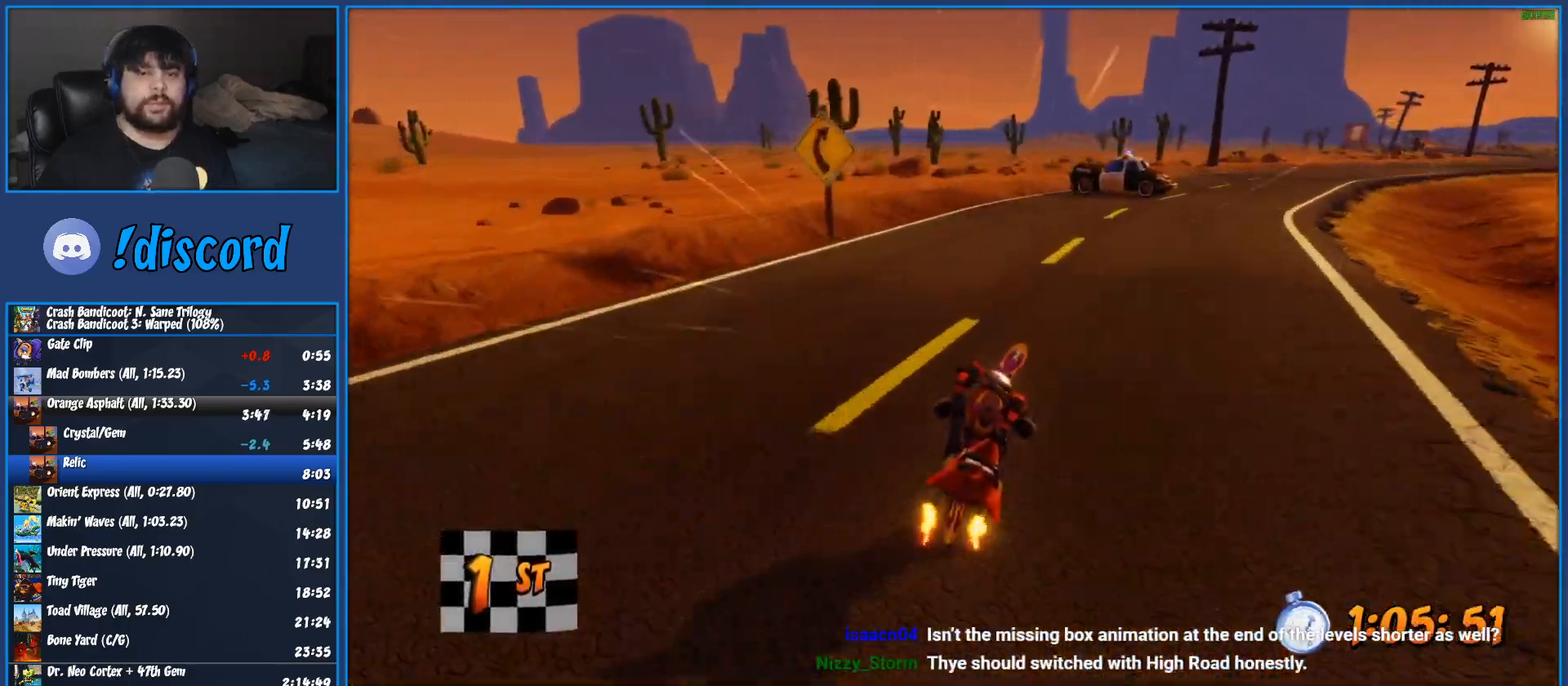
{"dt_ms": 500, "buttons": ["CROSS", "R2"], "left_stick": "right", "button_events": []}
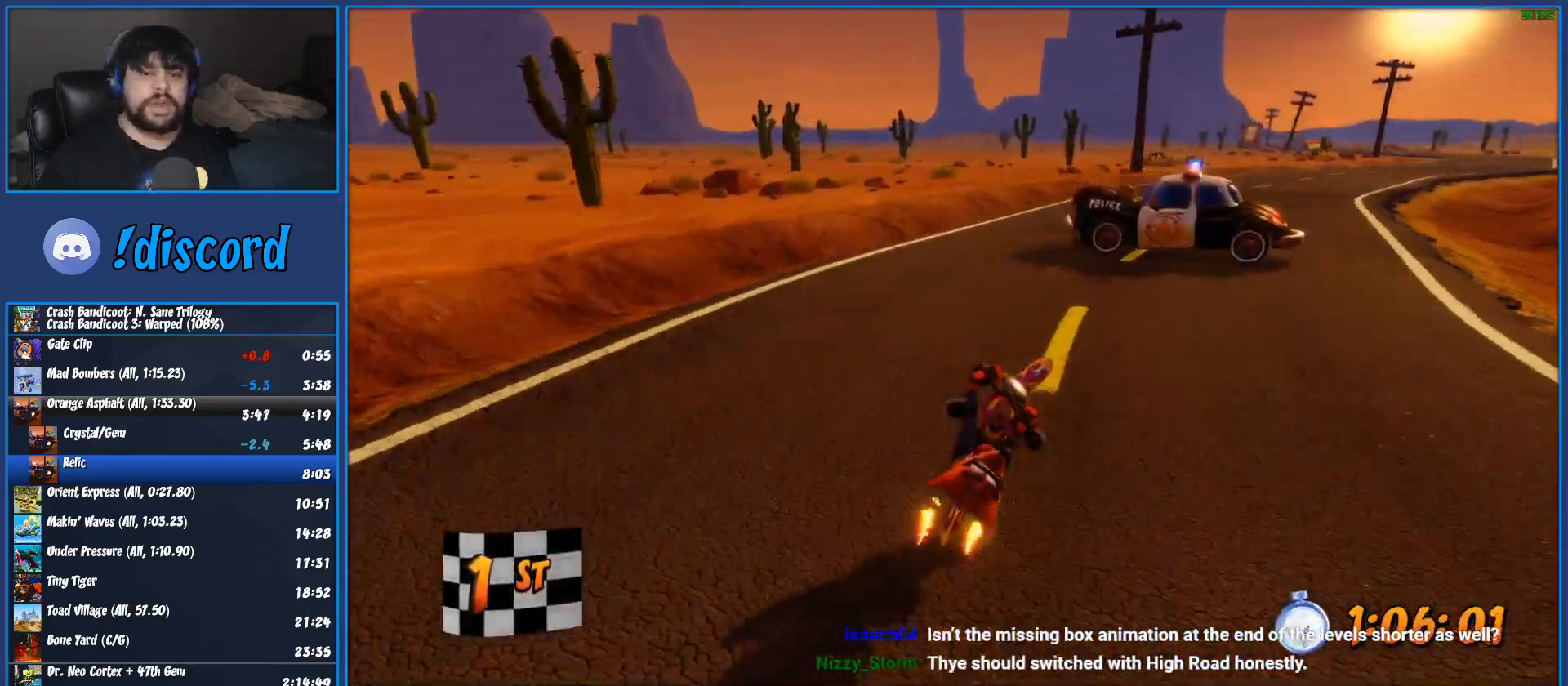
{"dt_ms": 500, "buttons": ["CROSS", "R2"], "left_stick": "right", "button_events": []}
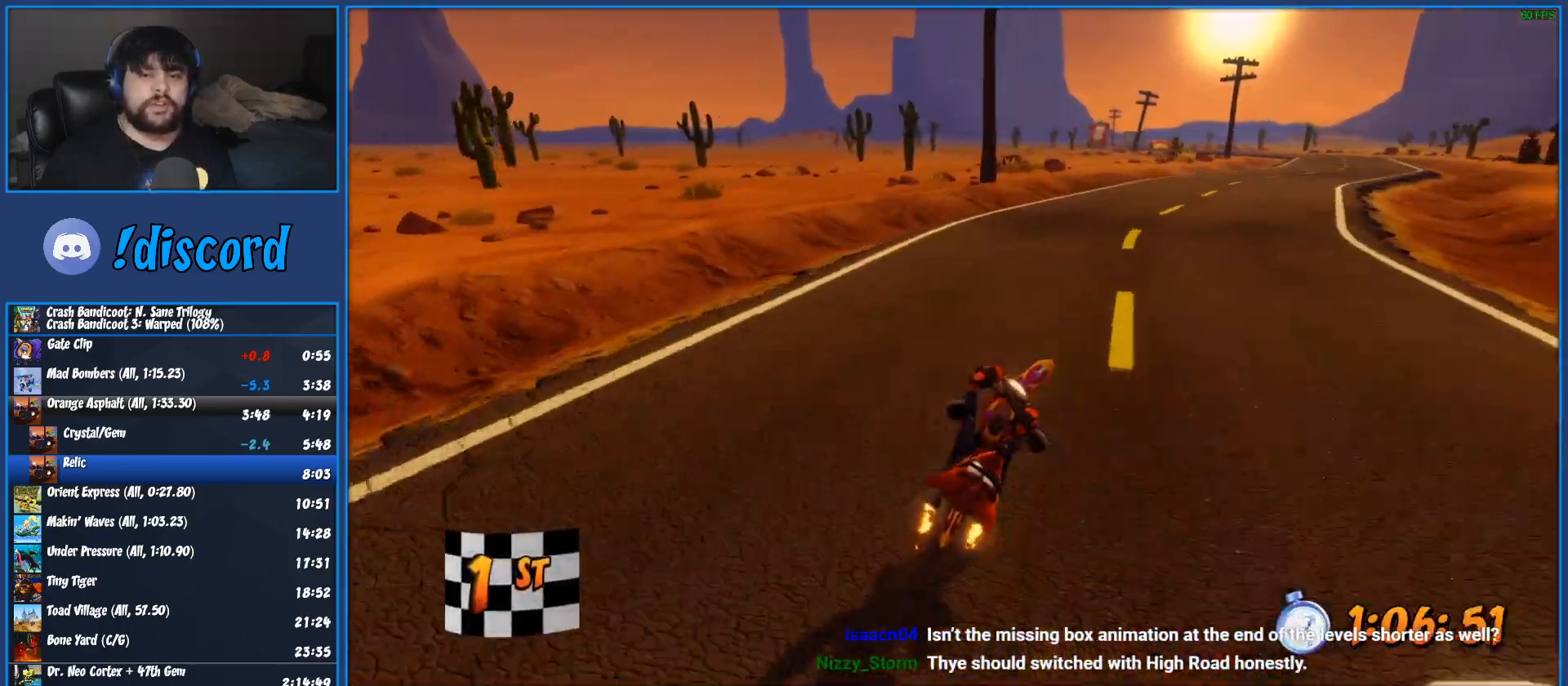
{"dt_ms": 500, "buttons": ["CROSS", "R2"], "left_stick": "right", "button_events": []}
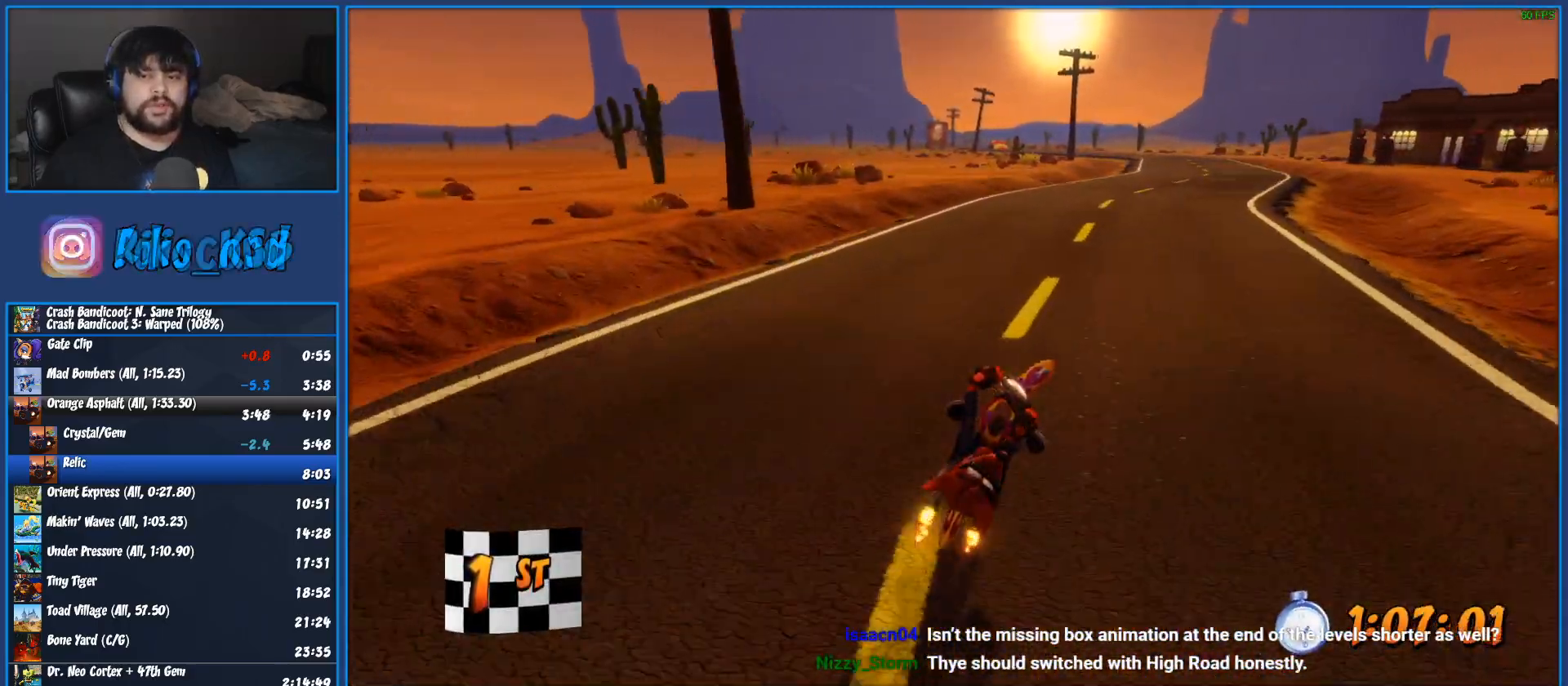
{"dt_ms": 500, "buttons": ["CROSS", "R2"], "left_stick": "center", "button_events": []}
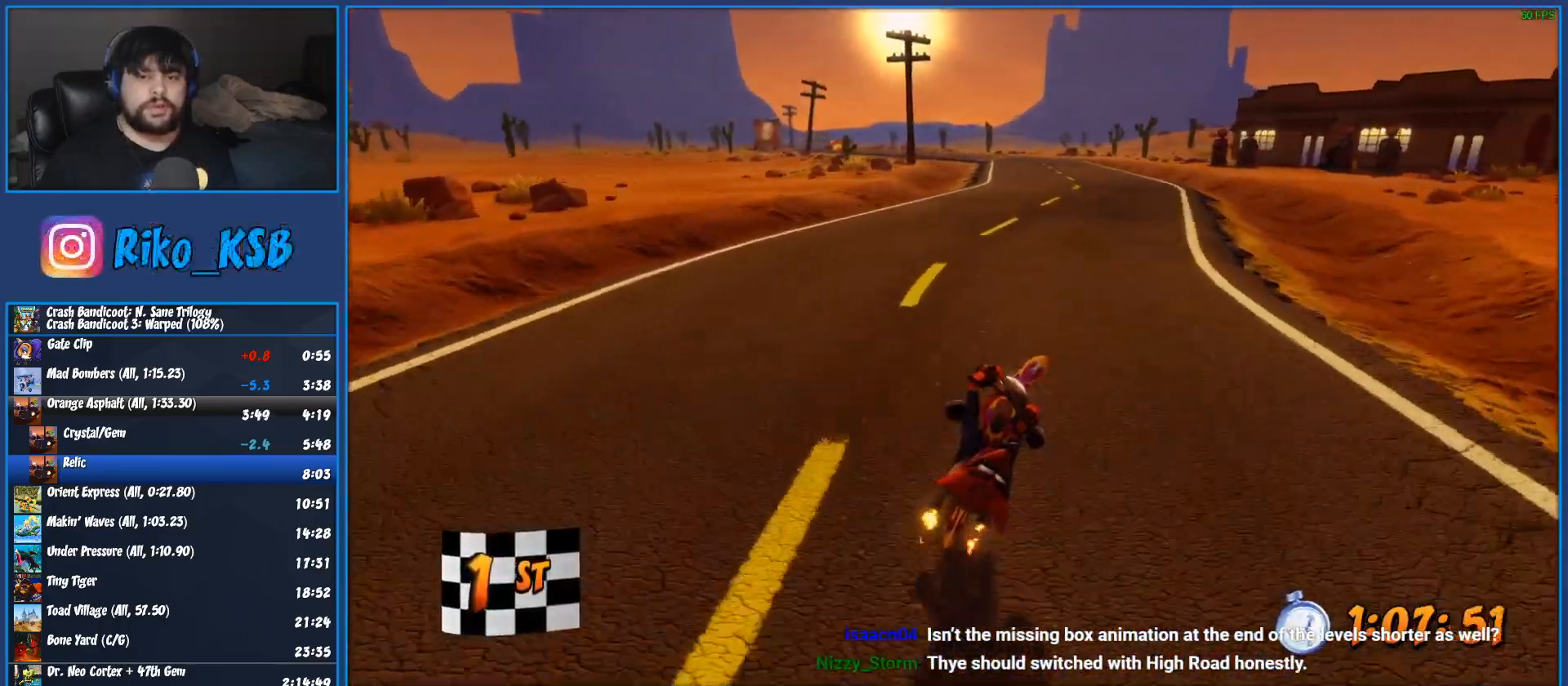
{"dt_ms": 500, "buttons": ["CROSS", "R2"], "left_stick": "center", "button_events": []}
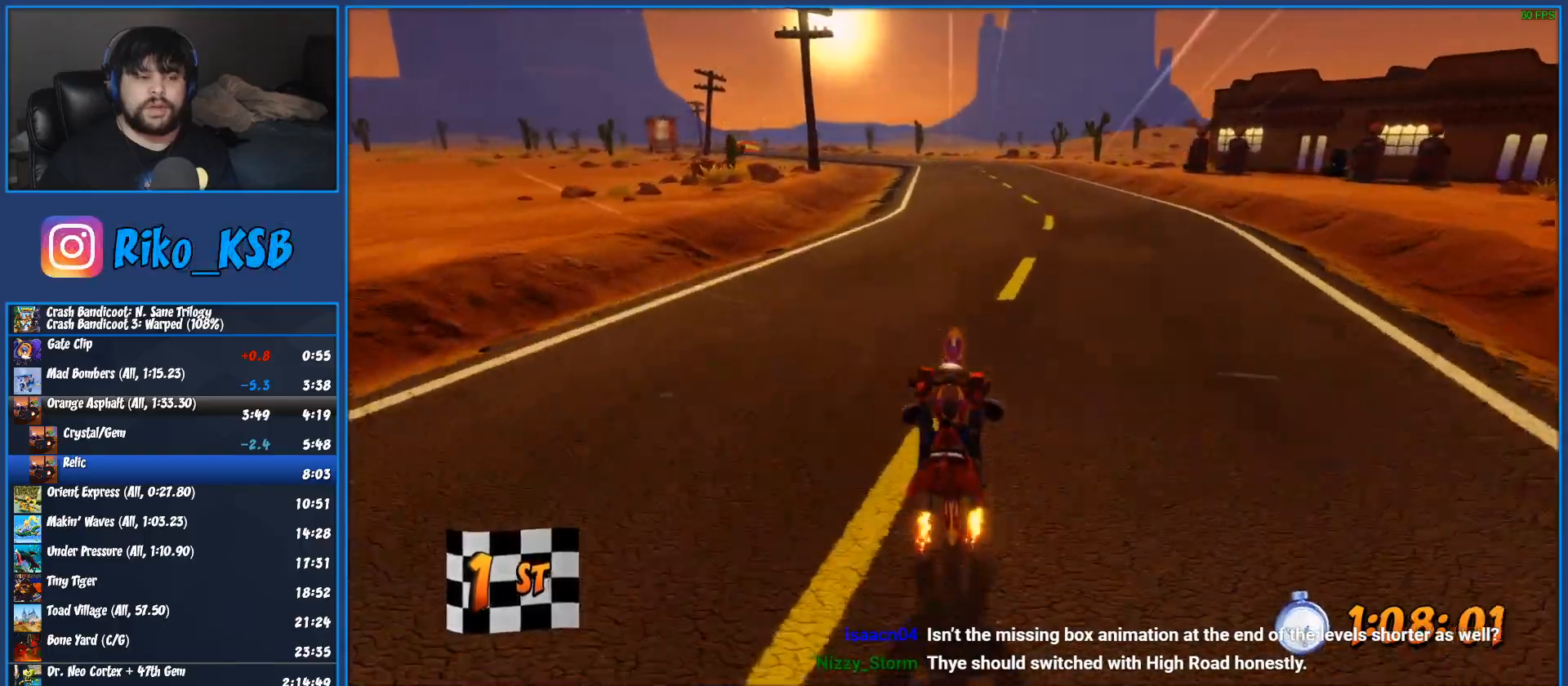
{"dt_ms": 500, "buttons": ["CROSS", "R2"], "left_stick": "left", "button_events": []}
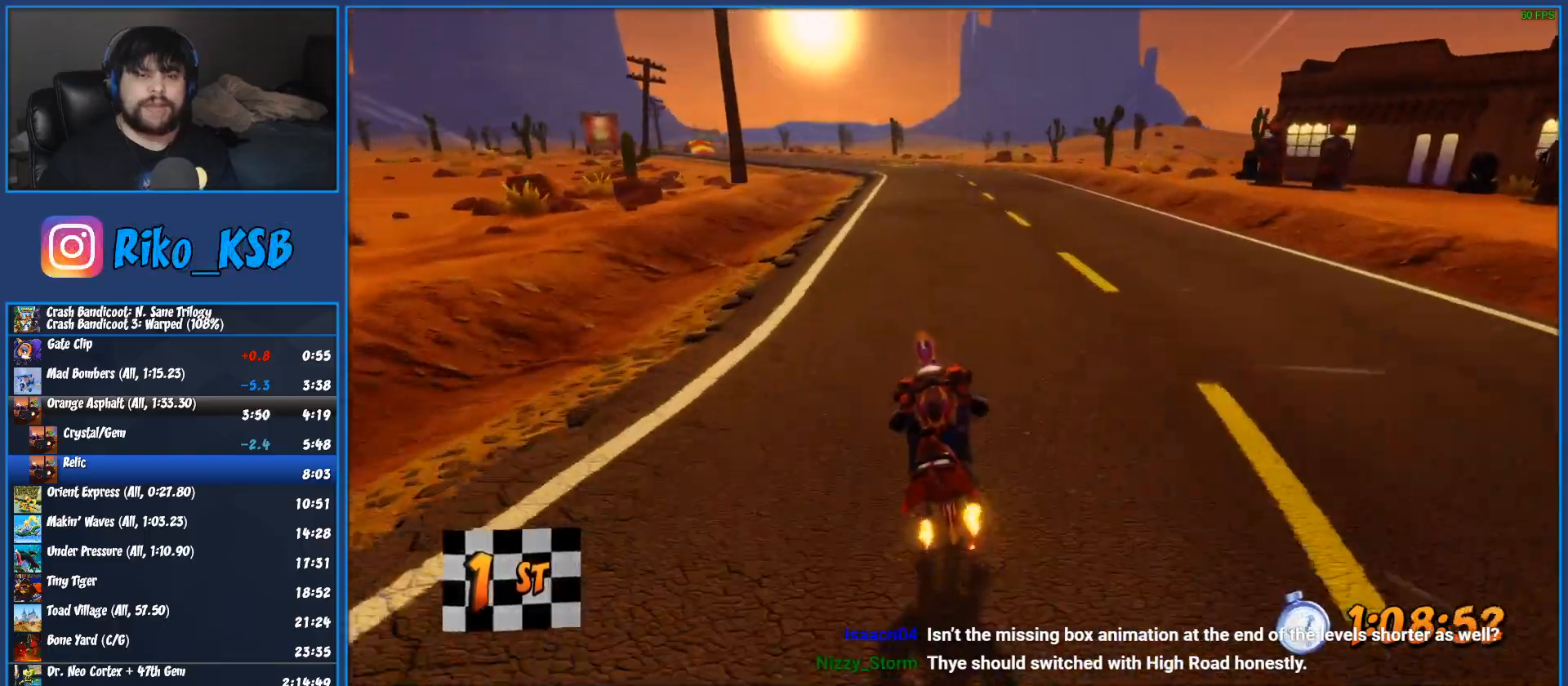
{"dt_ms": 500, "buttons": ["CROSS", "R2"], "left_stick": "left", "button_events": []}
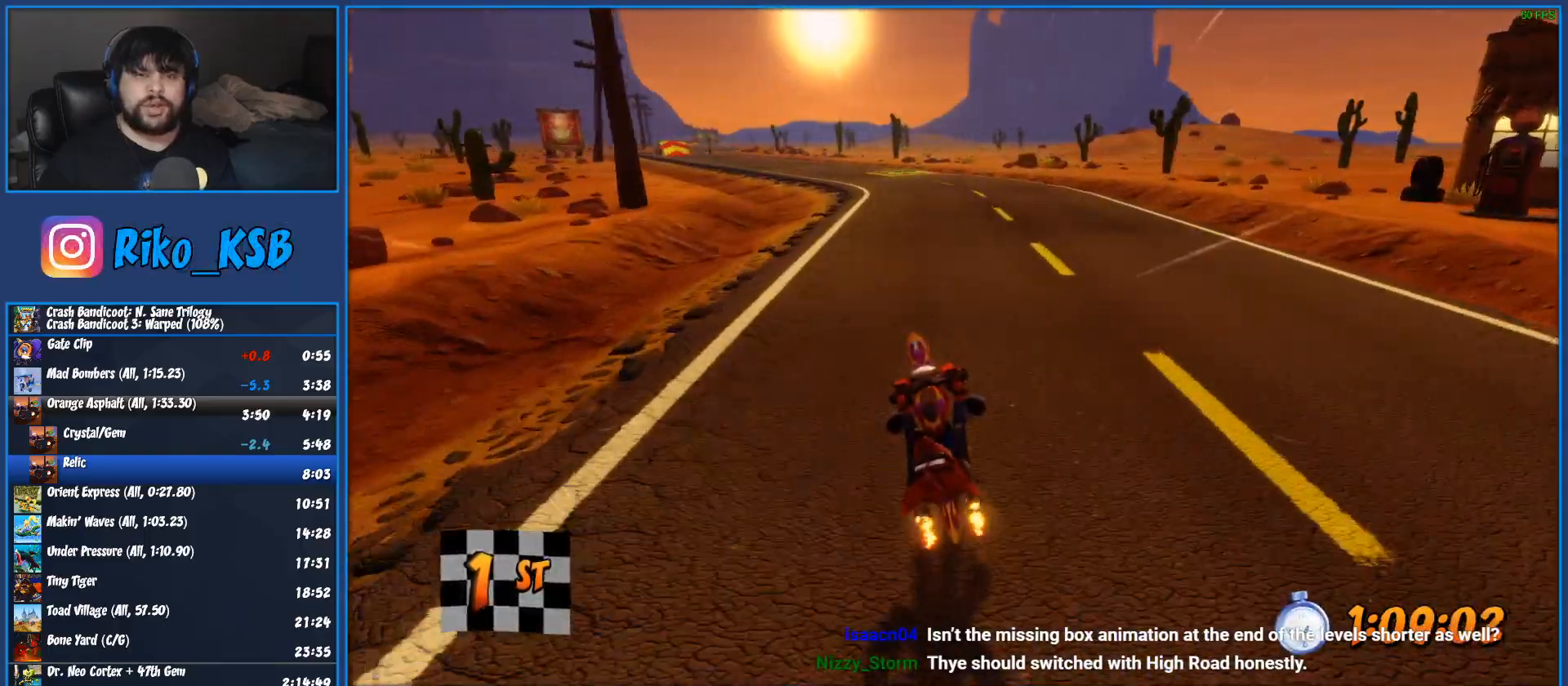
{"dt_ms": 500, "buttons": ["CROSS", "R2"], "left_stick": "left", "button_events": []}
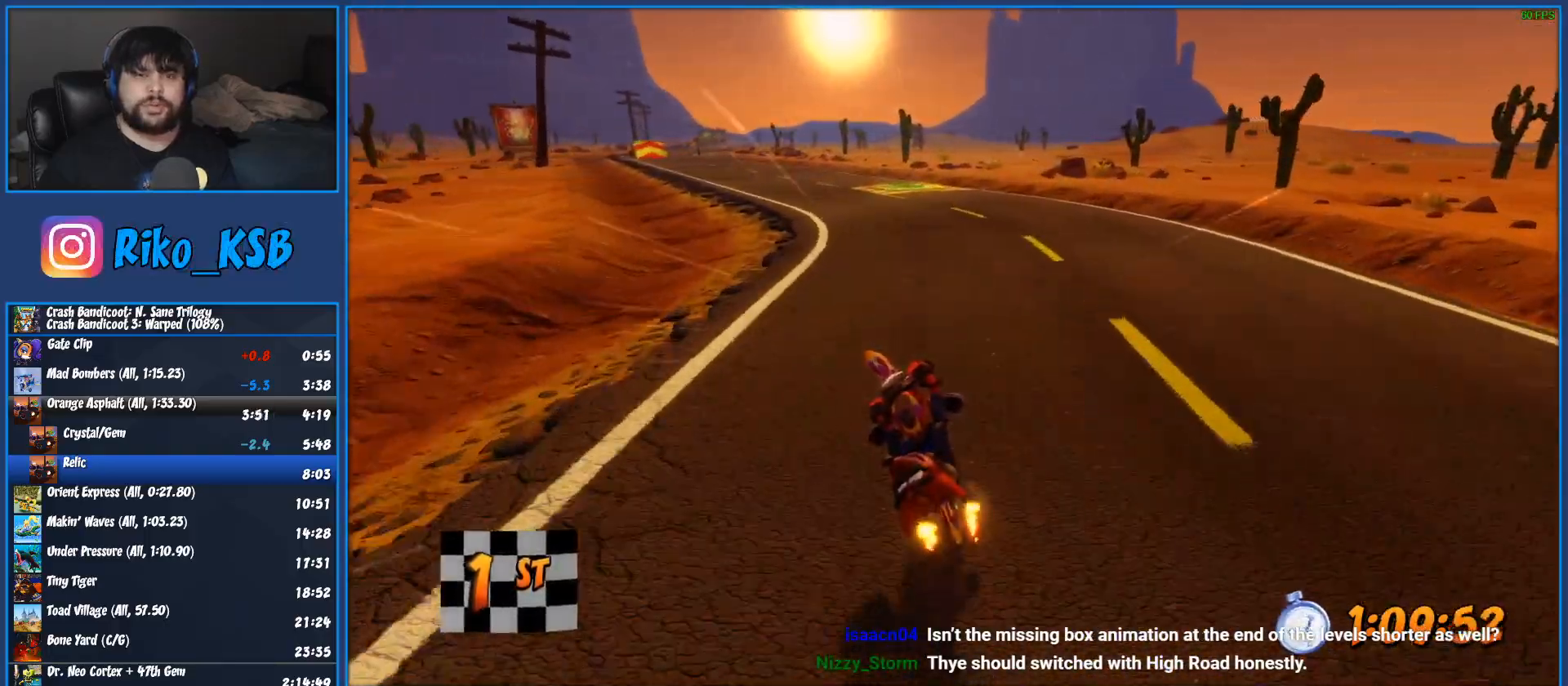
{"dt_ms": 500, "buttons": ["CROSS", "R2"], "left_stick": "center", "button_events": []}
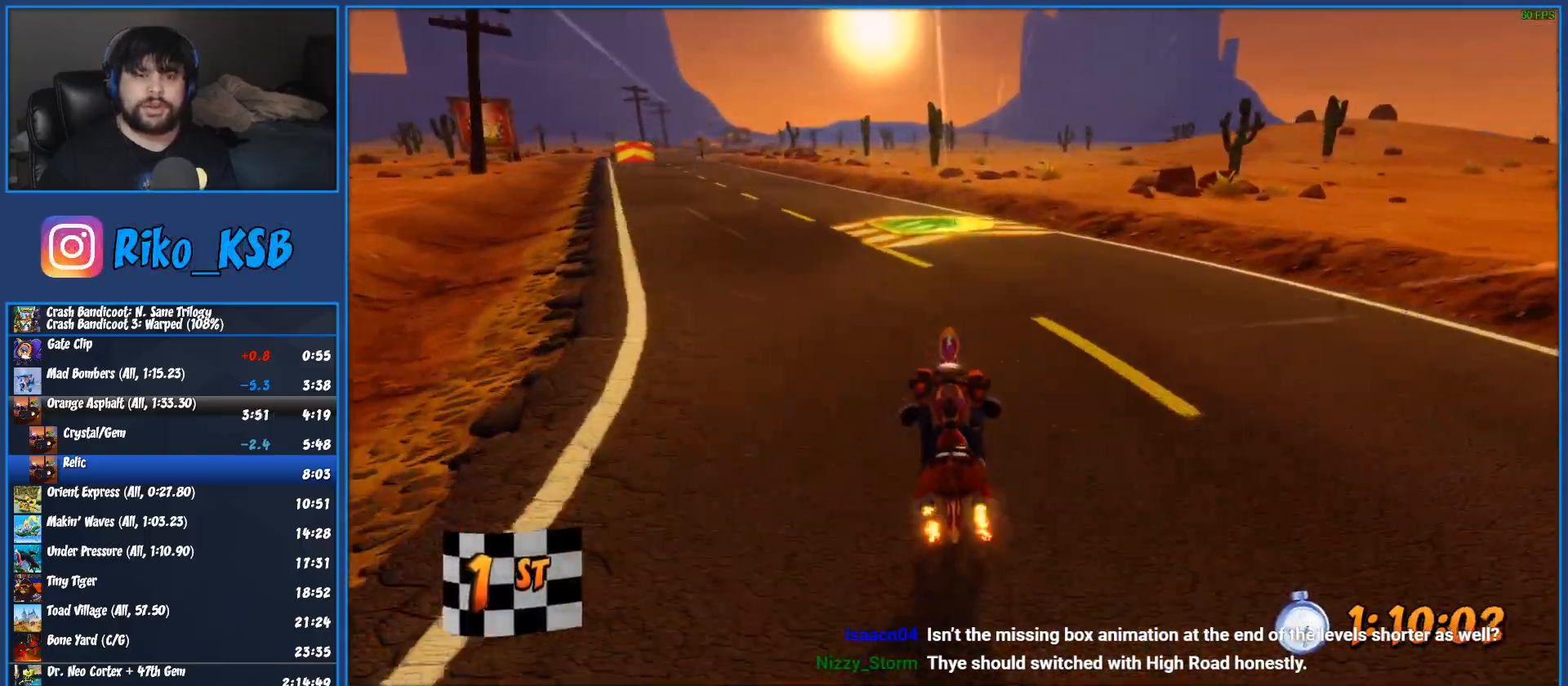
{"dt_ms": 500, "buttons": ["CROSS", "R2"], "left_stick": "left", "button_events": []}
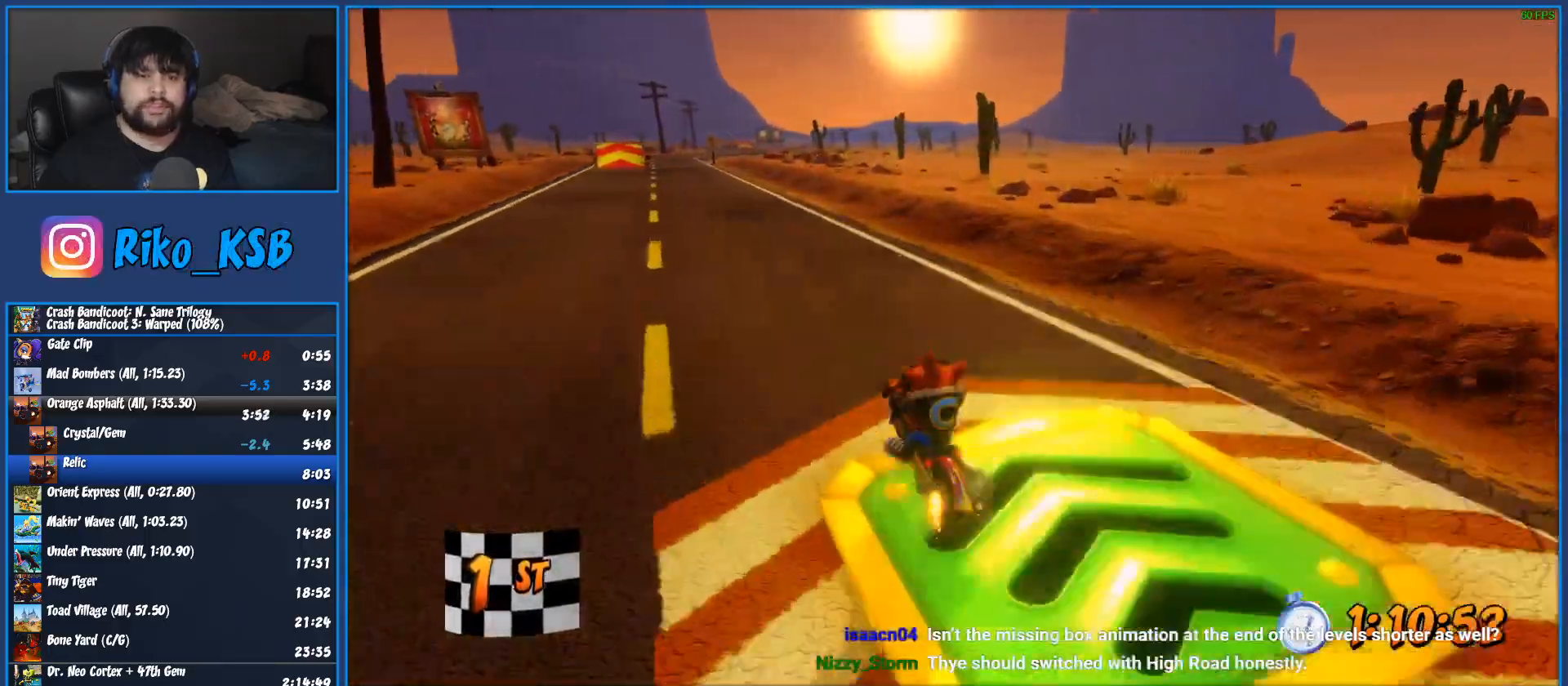
{"dt_ms": 1000, "buttons": ["CROSS", "R2"], "left_stick": "center", "button_events": []}
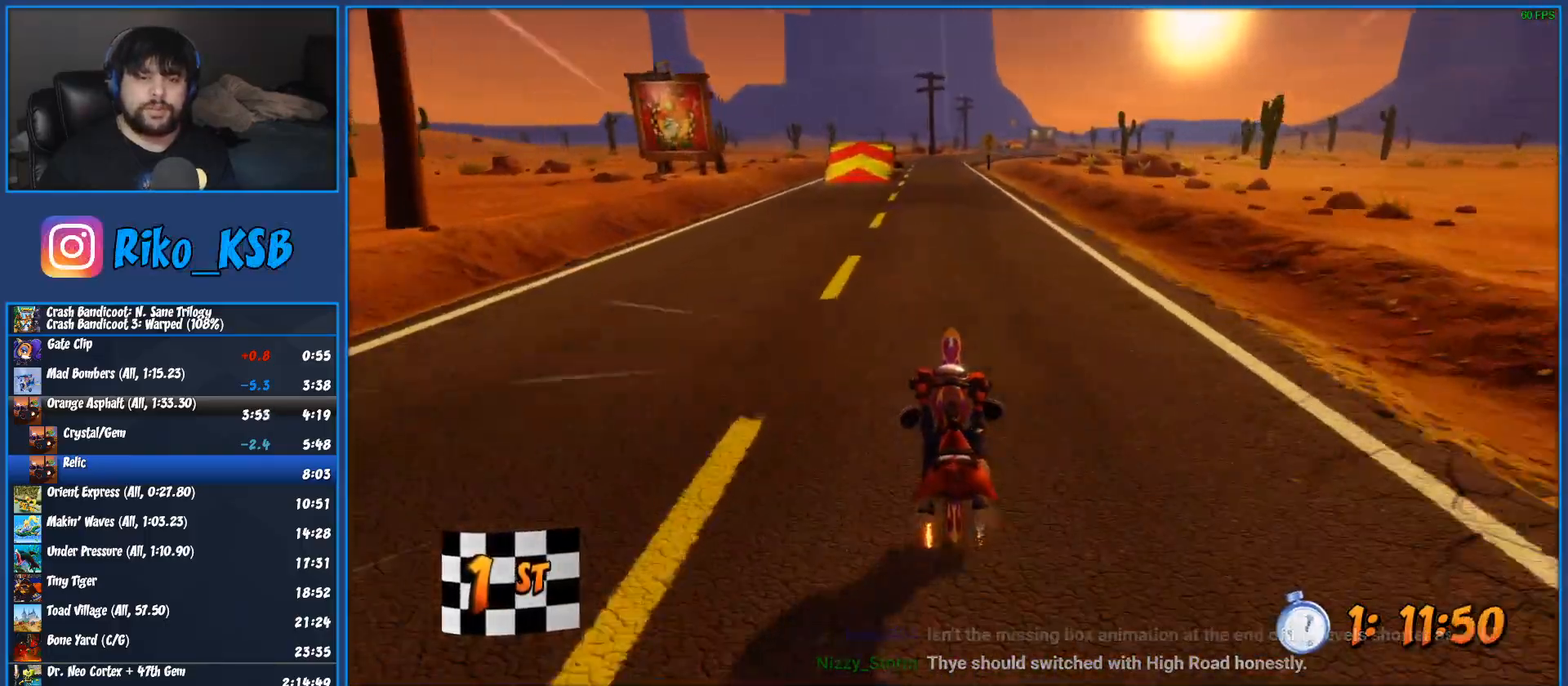
{"dt_ms": 500, "buttons": ["CROSS", "R2"], "left_stick": "center", "button_events": []}
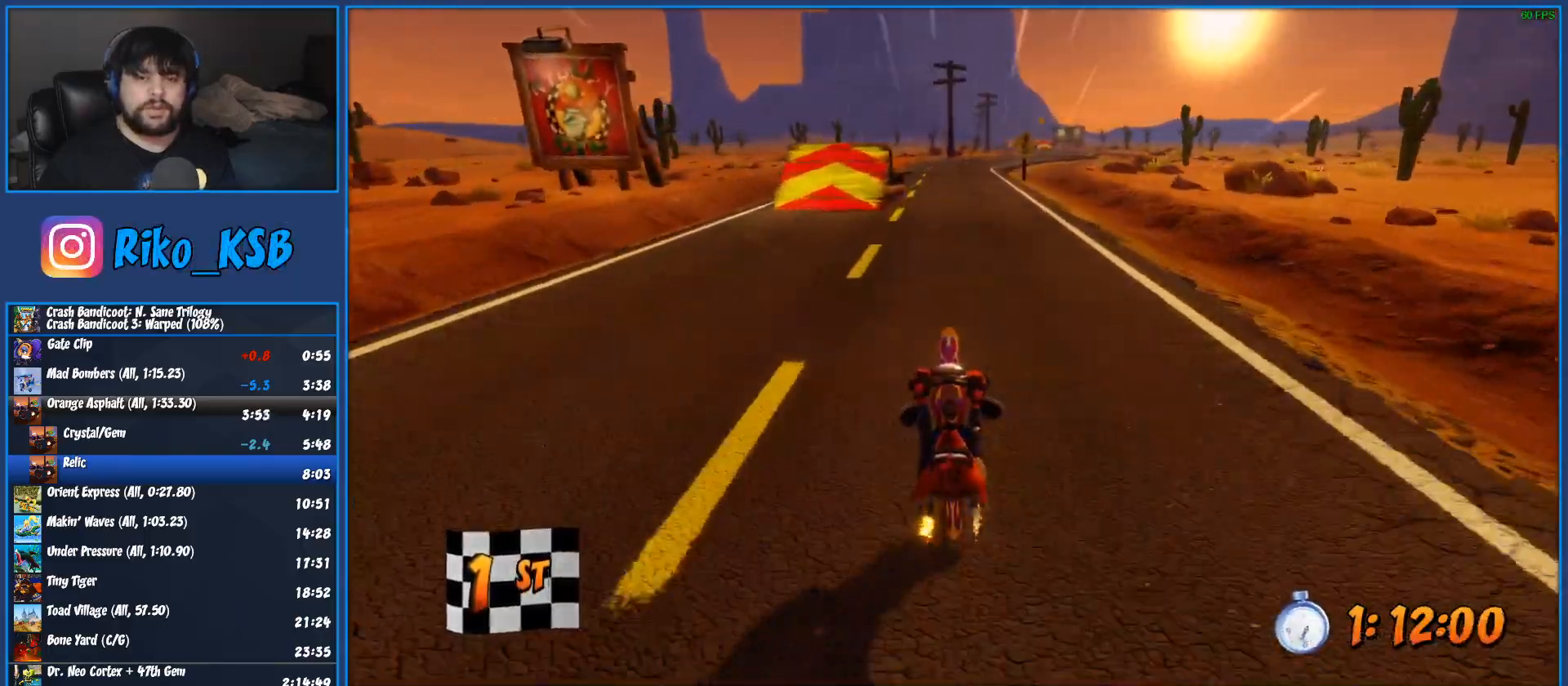
{"dt_ms": 500, "buttons": ["CROSS", "R2"], "left_stick": "right", "button_events": []}
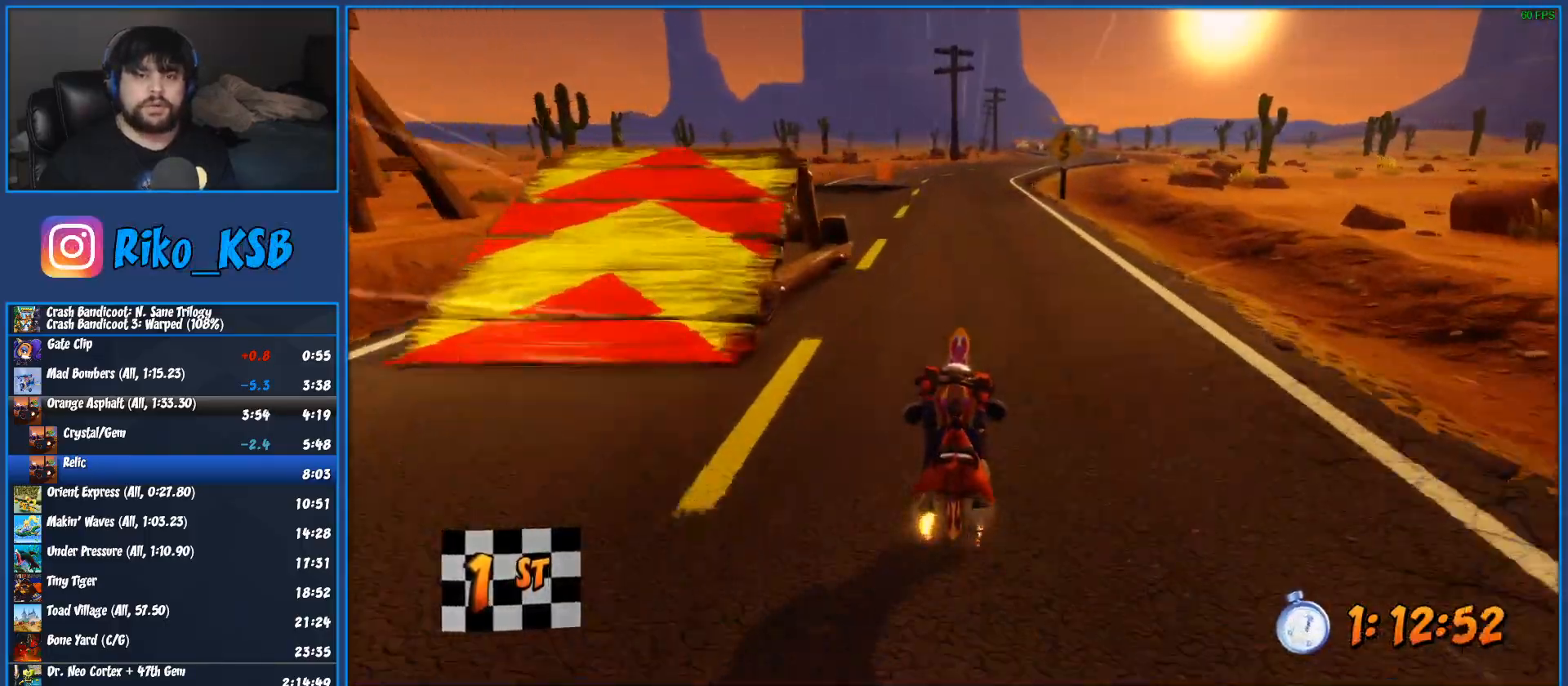
{"dt_ms": 500, "buttons": ["CROSS", "R2"], "left_stick": "right", "button_events": []}